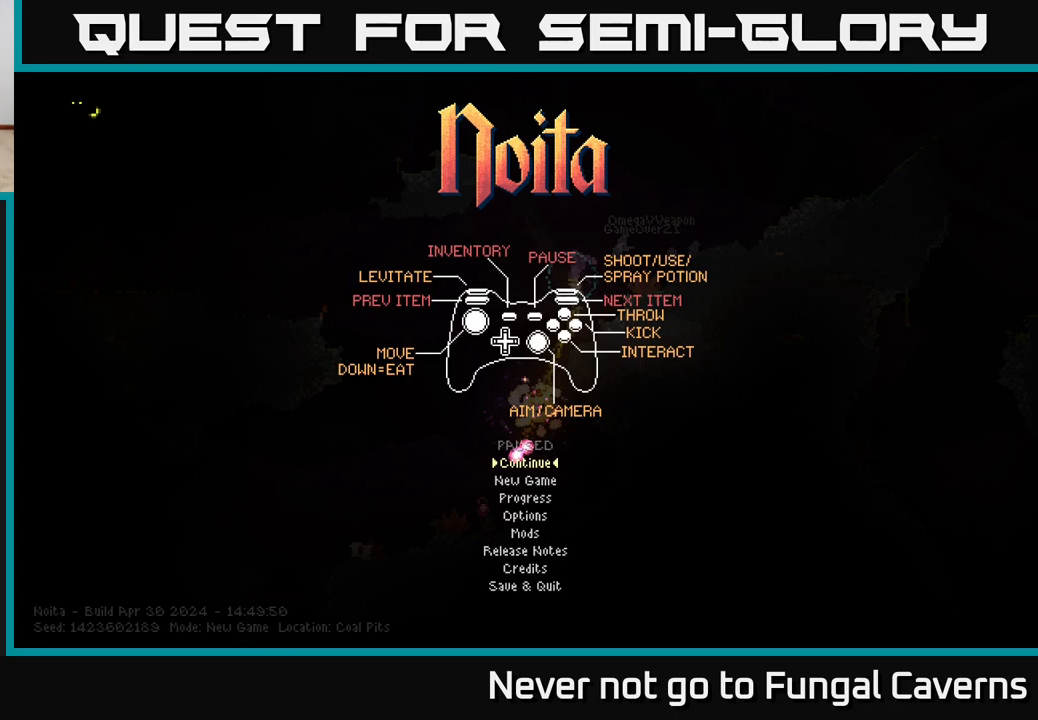
Gameplay with a controller (Xbox layout); each line is a JSON object with the inputs held at the frame after it. "events" lists button and stick changes between this image and that frame as [ms after this image, input, new state], when the widget could be followed in between.
{"buttons": [], "left_stick": "center", "right_stick": "center", "events": []}
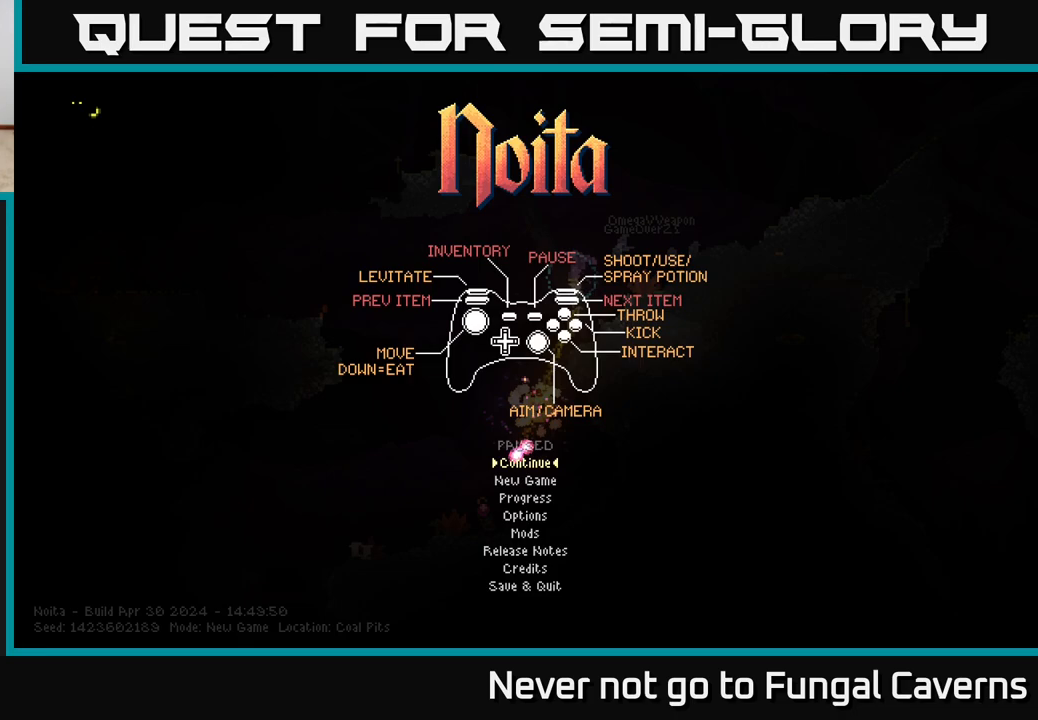
{"buttons": [], "left_stick": "center", "right_stick": "center", "events": []}
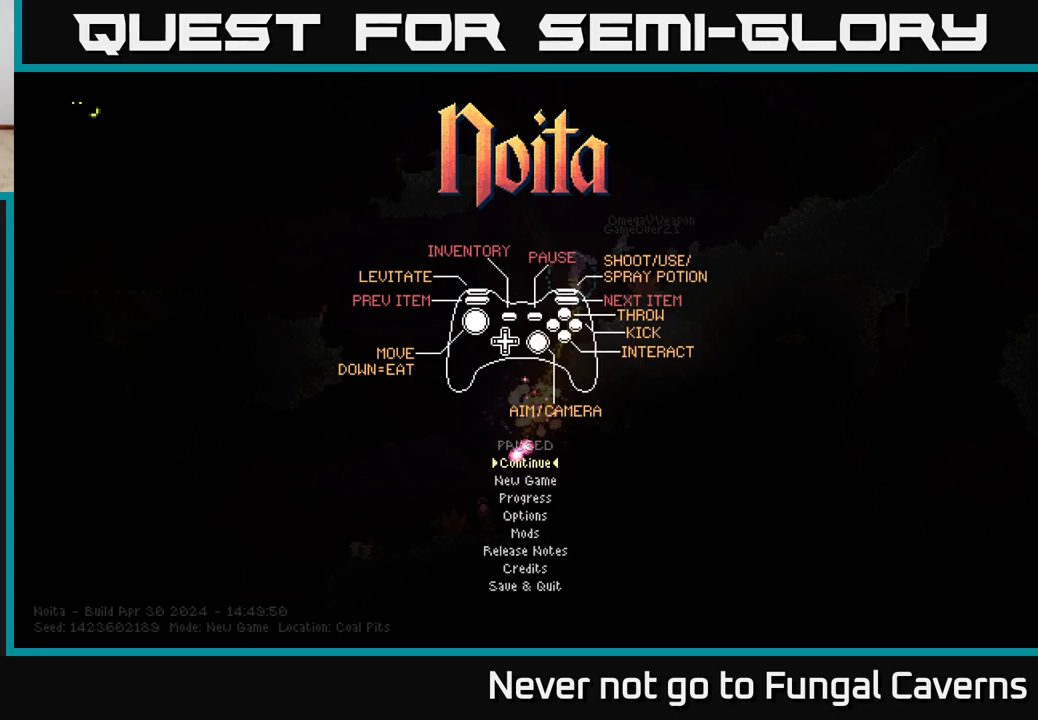
{"buttons": [], "left_stick": "center", "right_stick": "center", "events": []}
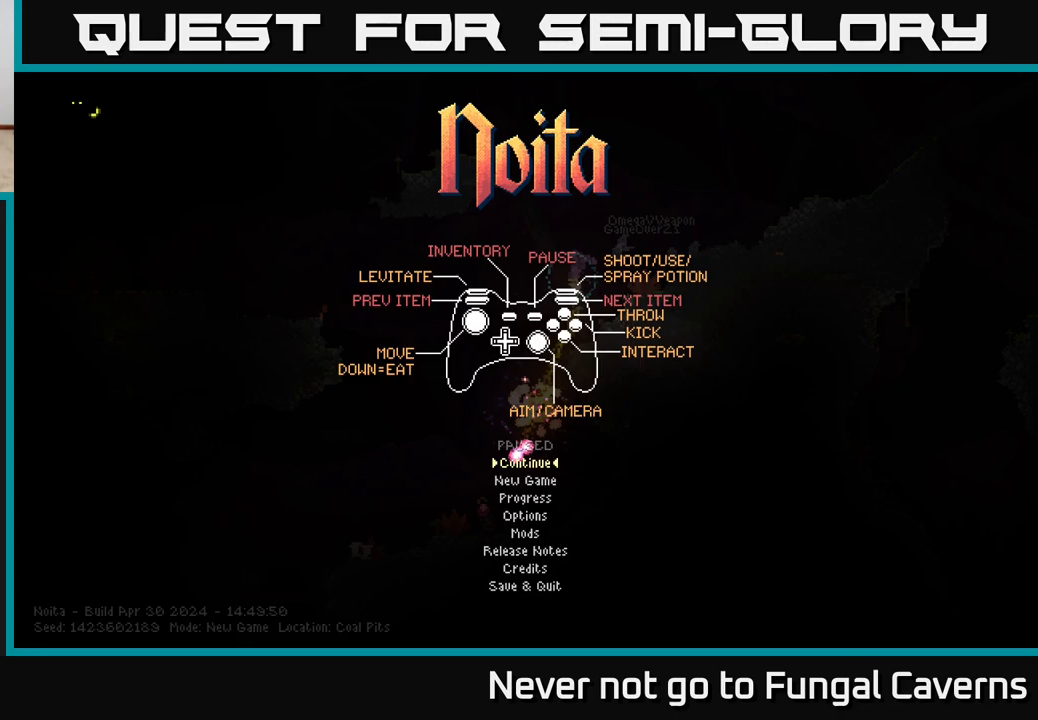
{"buttons": [], "left_stick": "center", "right_stick": "center", "events": []}
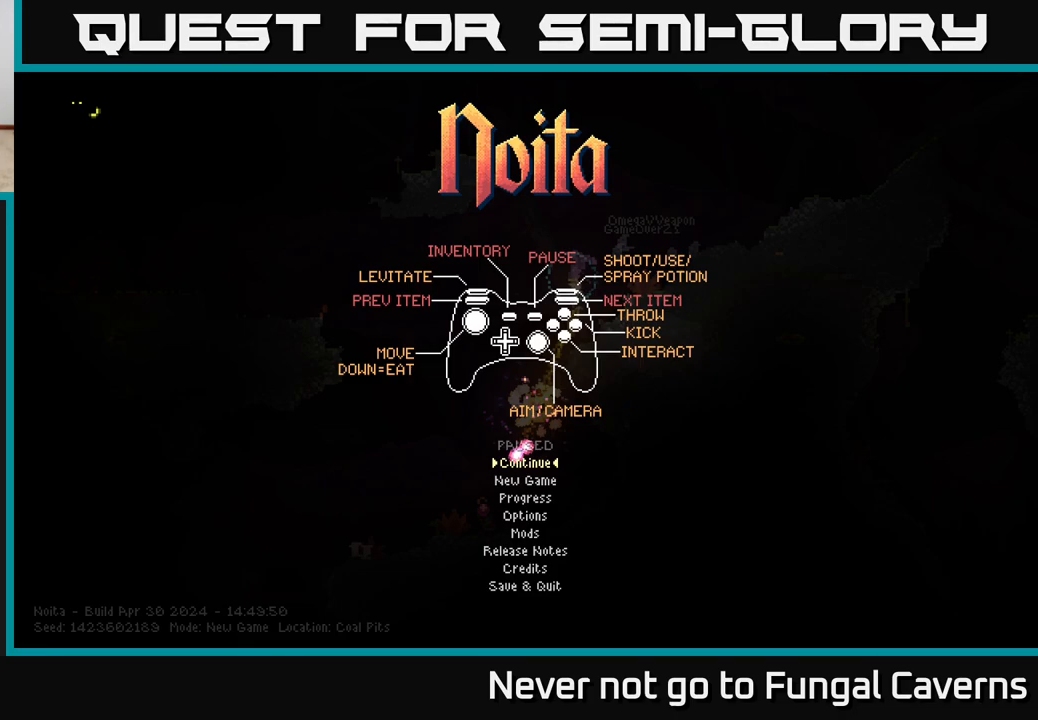
{"buttons": [], "left_stick": "center", "right_stick": "center", "events": [[200, "A", "down"], [200, "B", "down"], [200, "DPAD_LEFT", "down"], [200, "X", "down"], [200, "Y", "down"], [217, "A", "up"], [217, "B", "up"], [217, "DPAD_LEFT", "up"], [217, "X", "up"], [217, "Y", "up"]]}
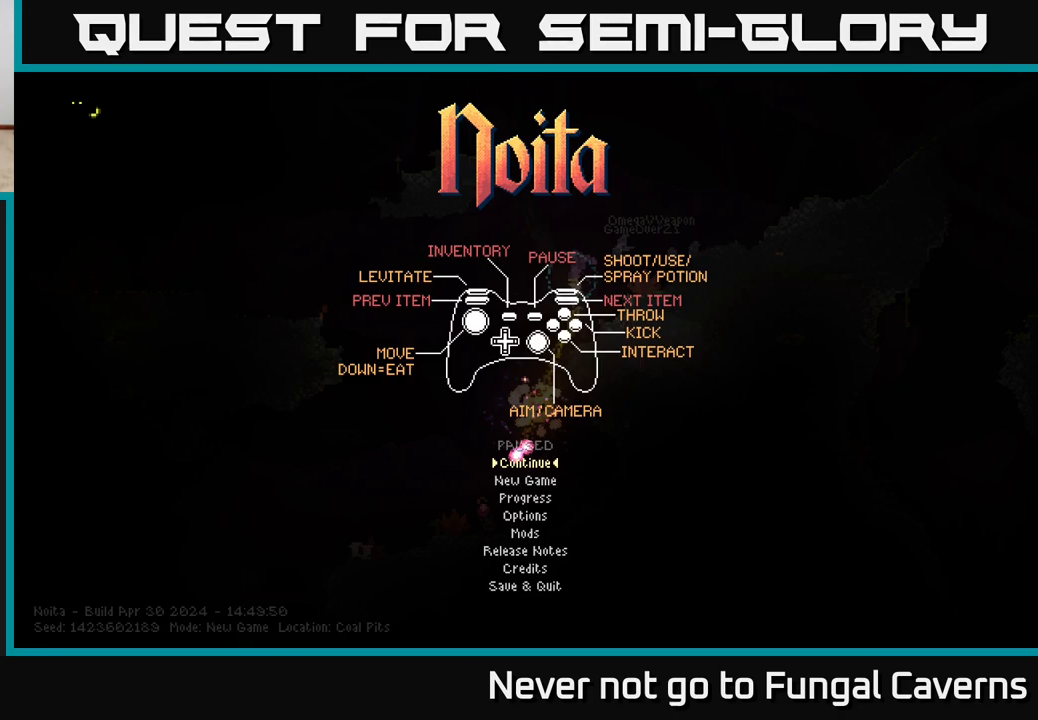
{"buttons": [], "left_stick": "center", "right_stick": "center", "events": []}
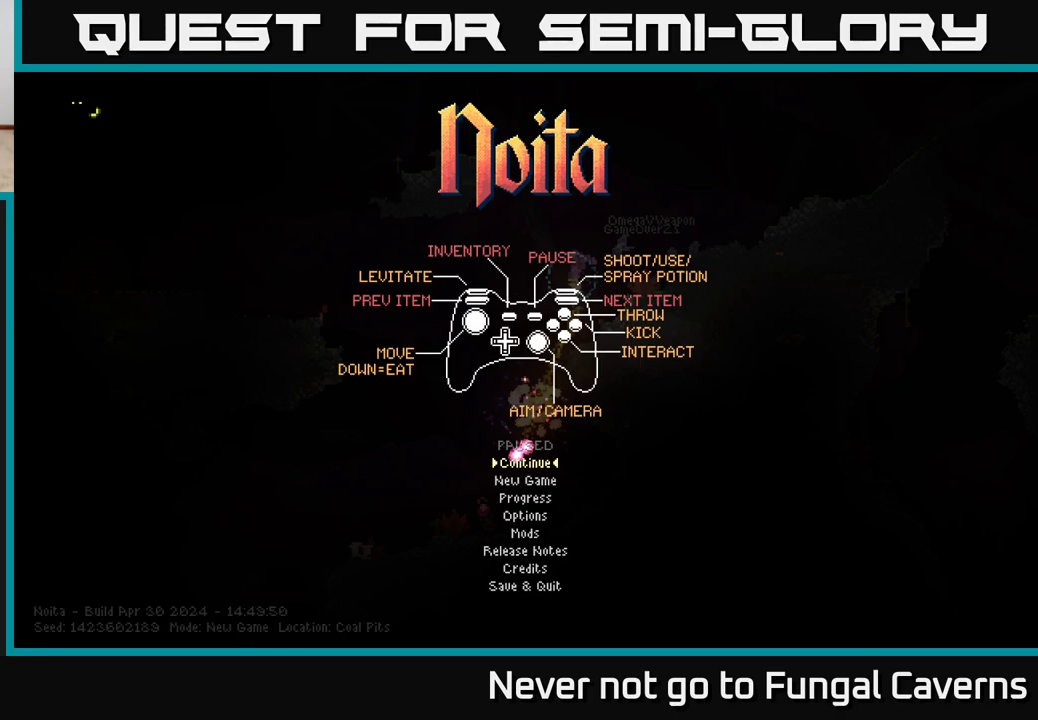
{"buttons": [], "left_stick": "center", "right_stick": "center", "events": []}
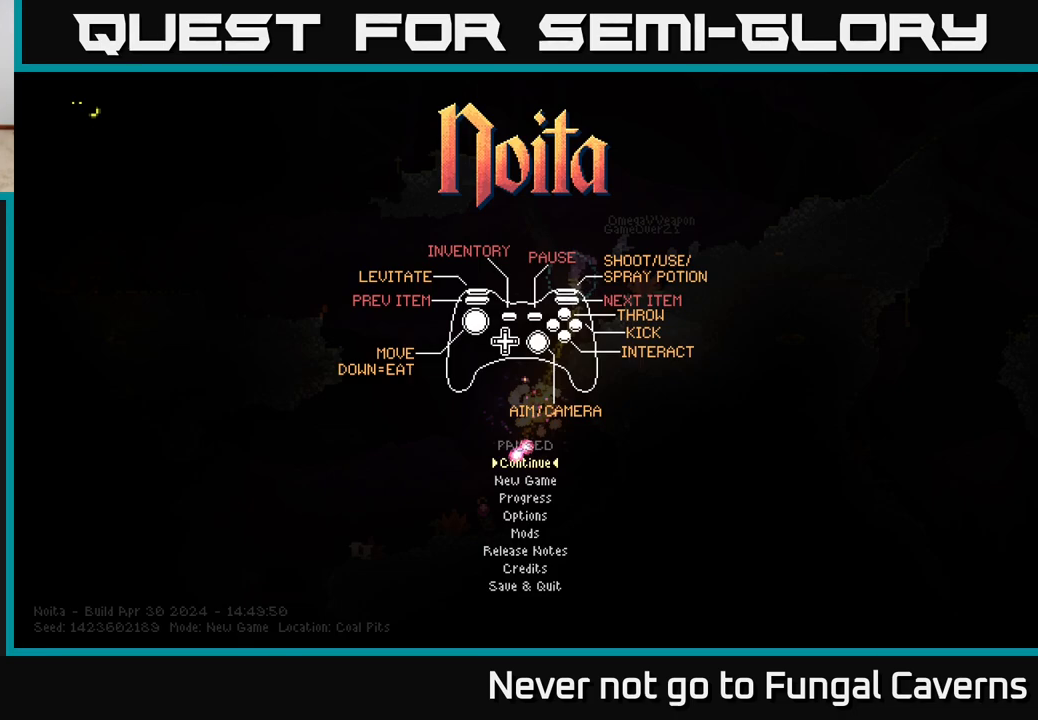
{"buttons": [], "left_stick": "center", "right_stick": "center", "events": []}
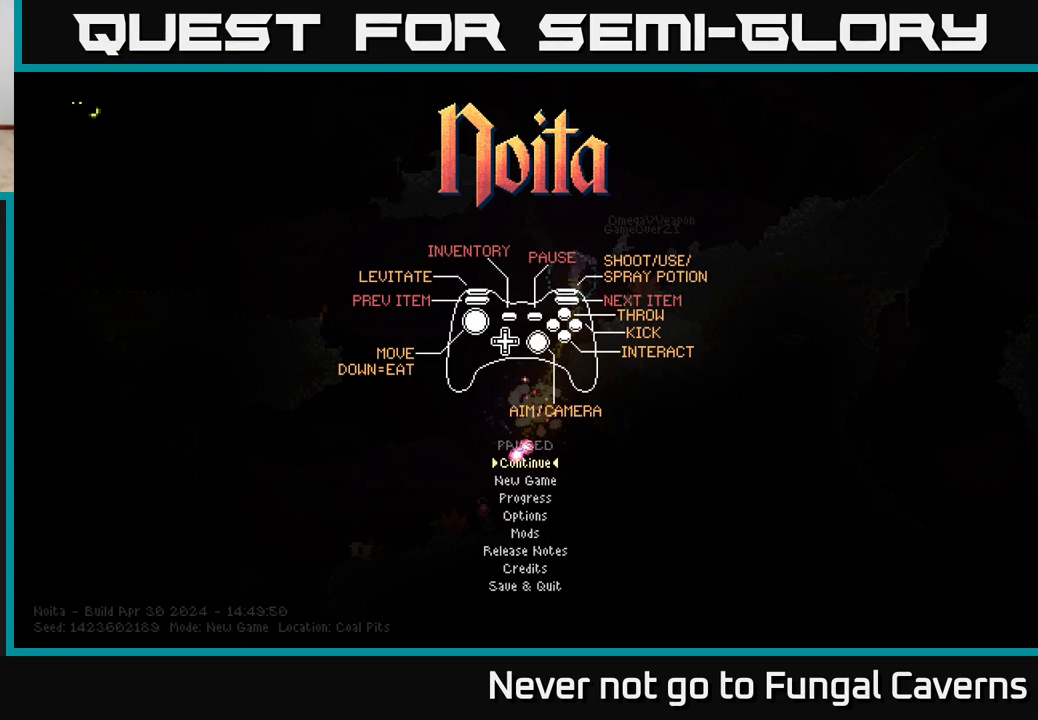
{"buttons": [], "left_stick": "center", "right_stick": "center", "events": []}
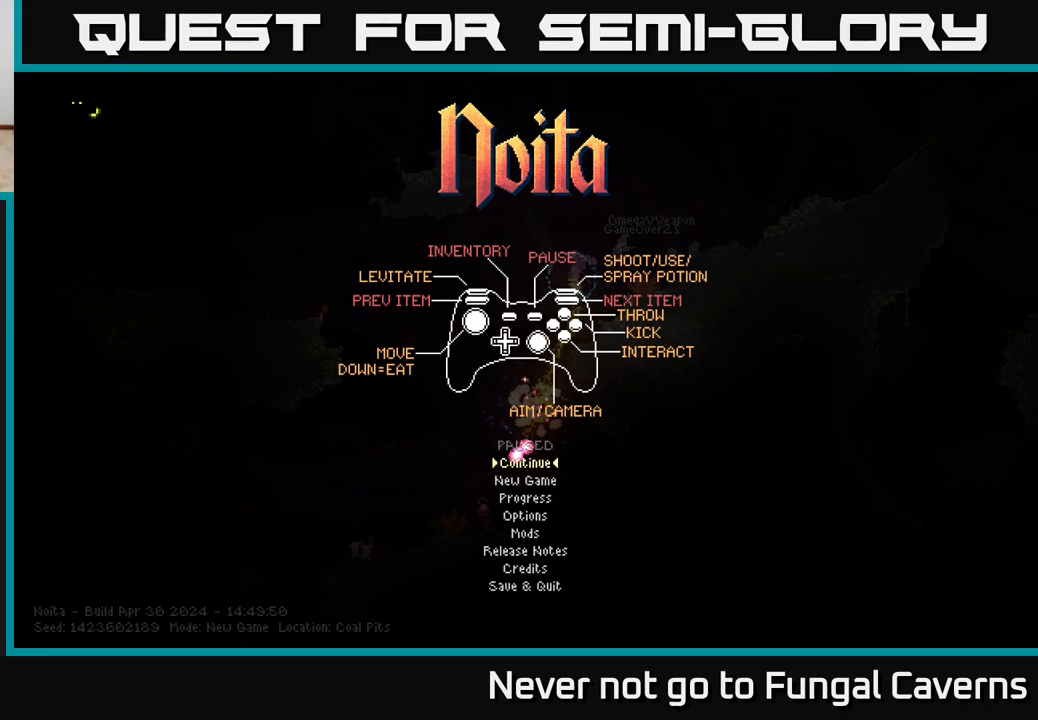
{"buttons": [], "left_stick": "center", "right_stick": "center", "events": []}
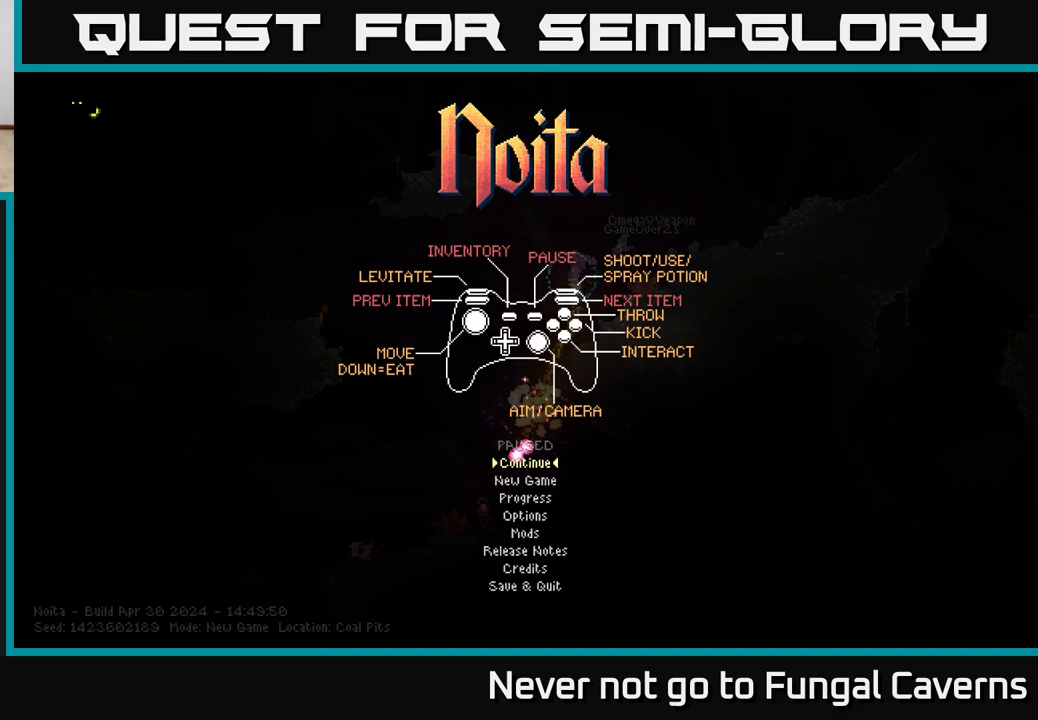
{"buttons": [], "left_stick": "center", "right_stick": "center", "events": []}
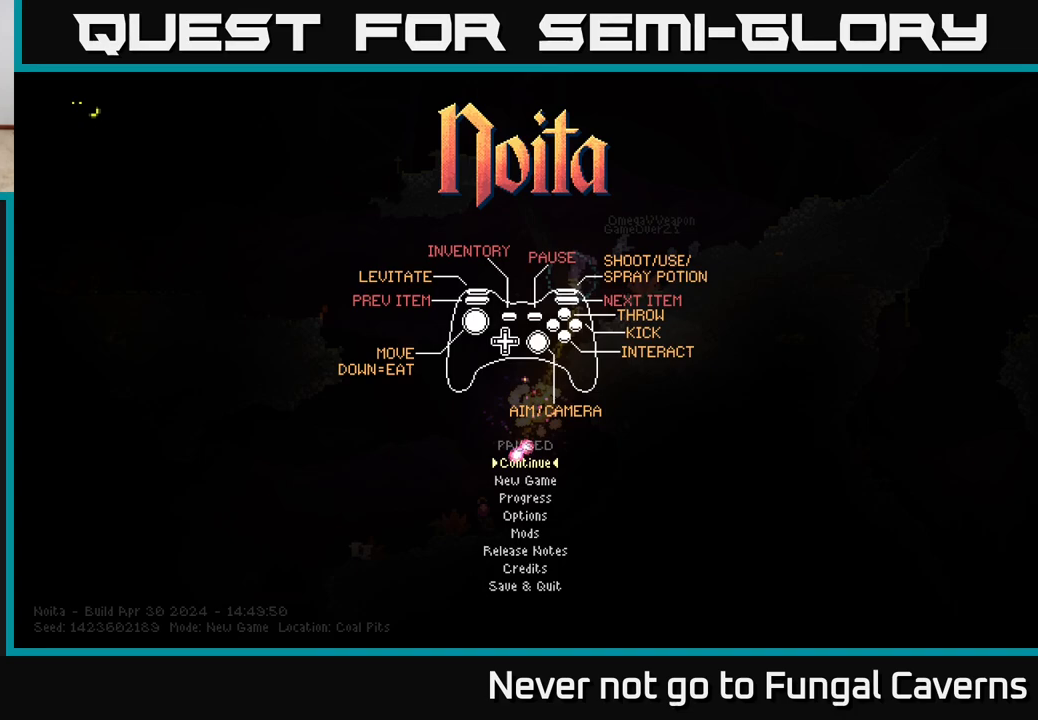
{"buttons": [], "left_stick": "center", "right_stick": "center", "events": []}
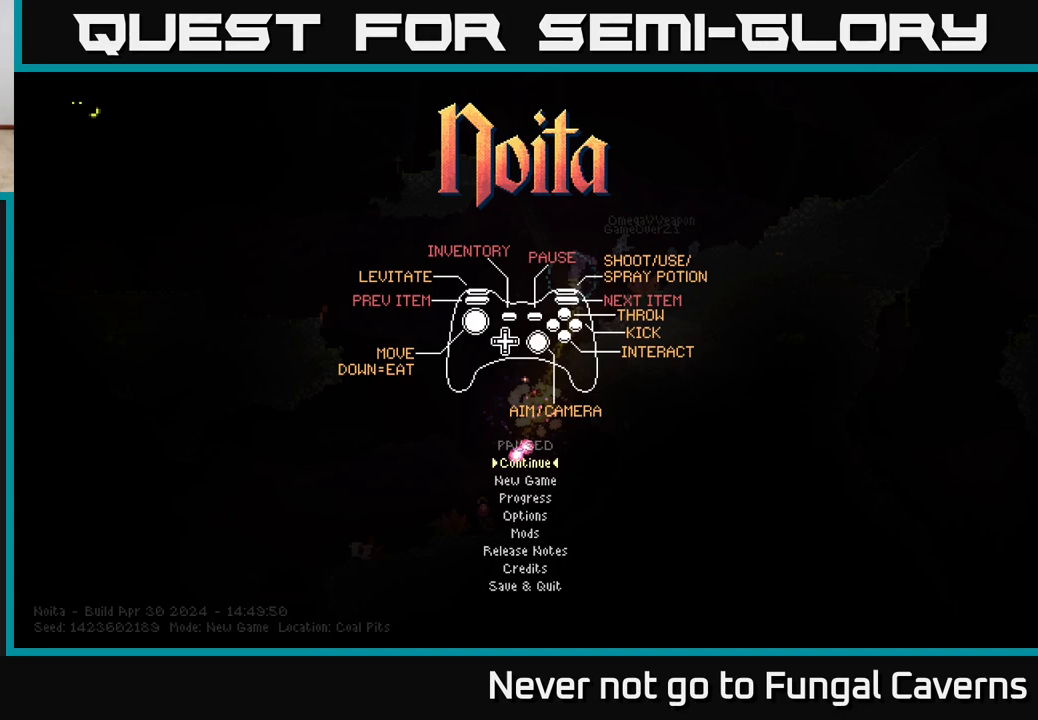
{"buttons": [], "left_stick": "center", "right_stick": "center", "events": []}
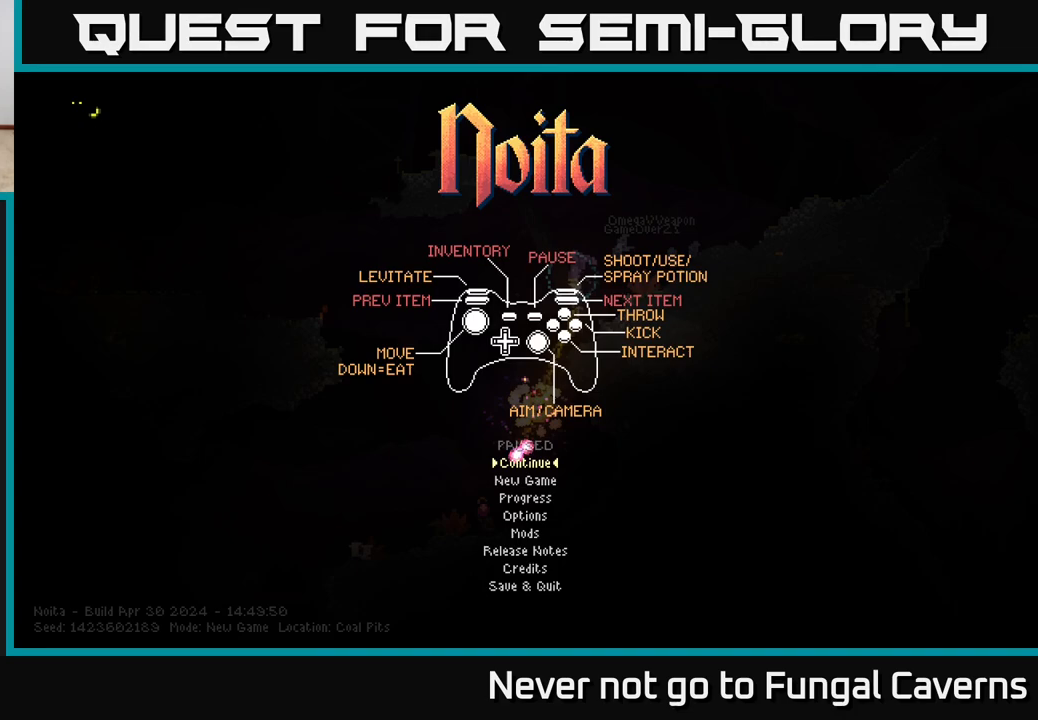
{"buttons": ["L2"], "left_stick": "center", "right_stick": "center", "events": [[333, "A", "down"], [400, "A", "up"], [500, "L2", "down"]]}
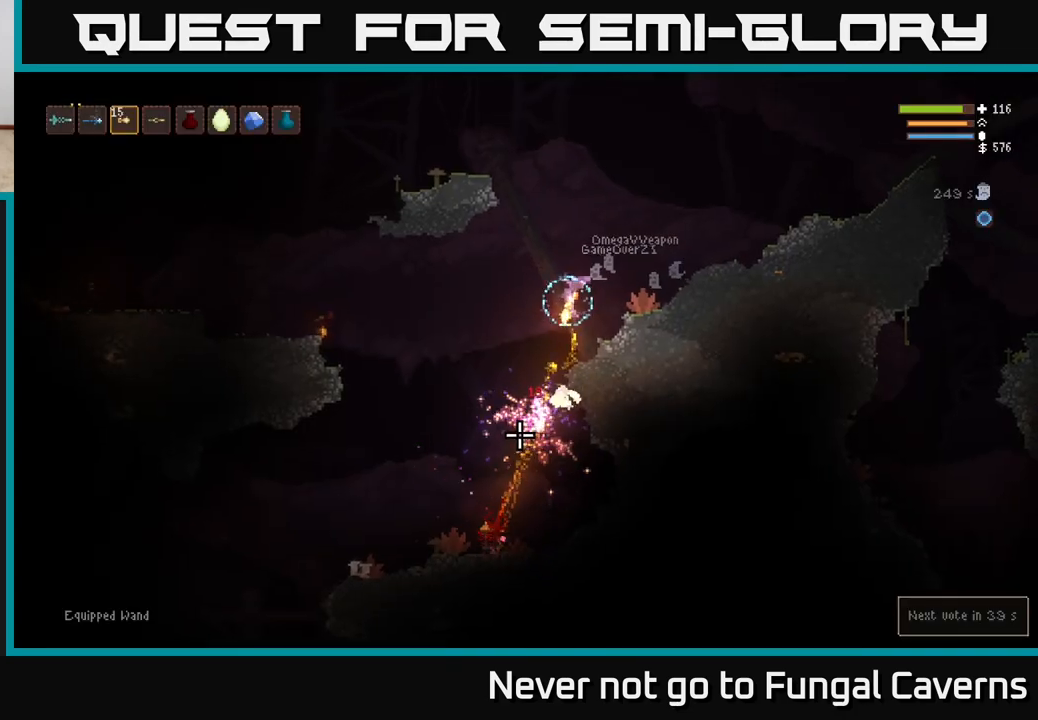
{"buttons": ["L2"], "left_stick": "up-left", "right_stick": "down-left", "events": [[217, "right_stick", "down-left"], [333, "left_stick", "up-left"]]}
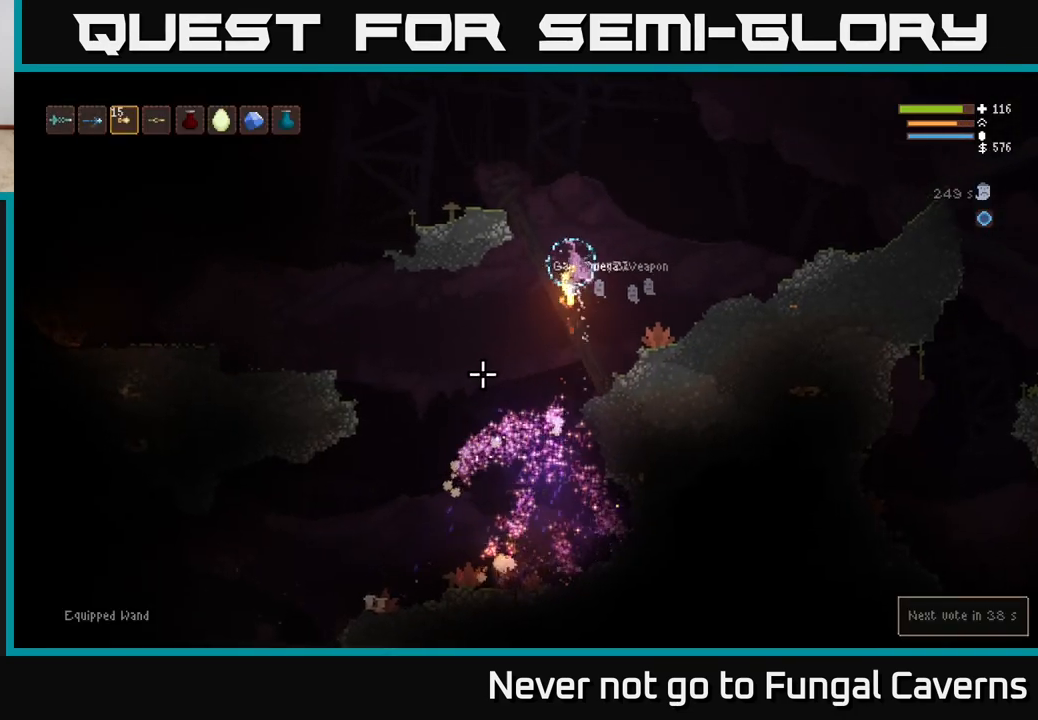
{"buttons": [], "left_stick": "left", "right_stick": "down-left", "events": [[67, "left_stick", "center"], [100, "L2", "up"], [317, "left_stick", "left"]]}
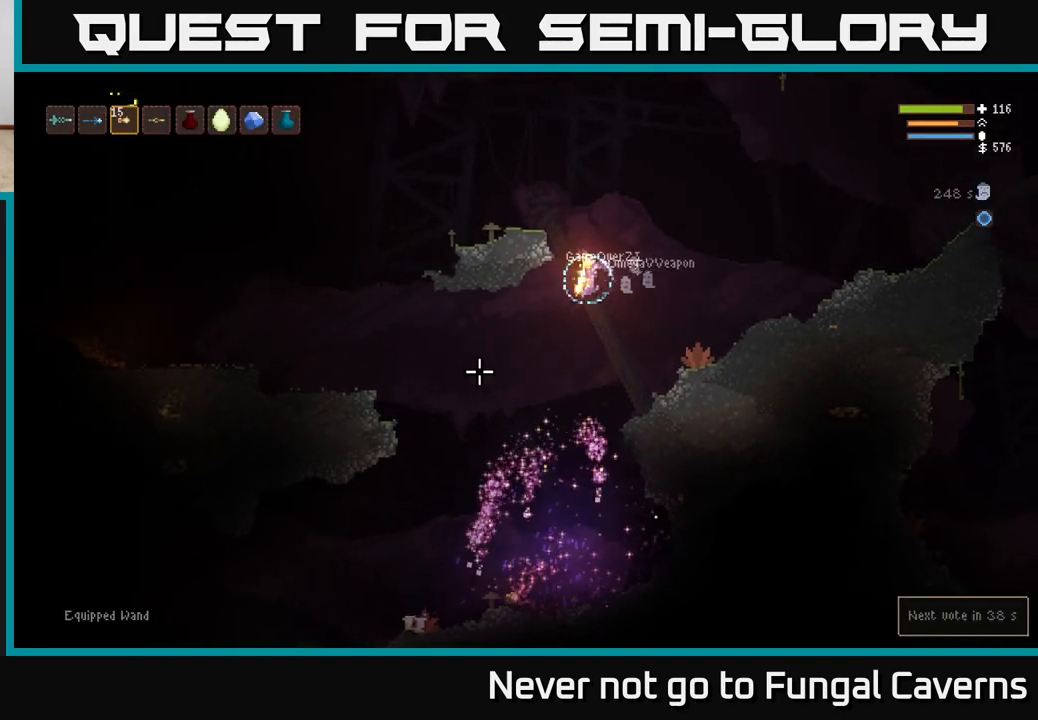
{"buttons": [], "left_stick": "center", "right_stick": "left", "events": [[117, "left_stick", "center"], [200, "right_stick", "left"], [300, "L2", "down"], [400, "L2", "up"]]}
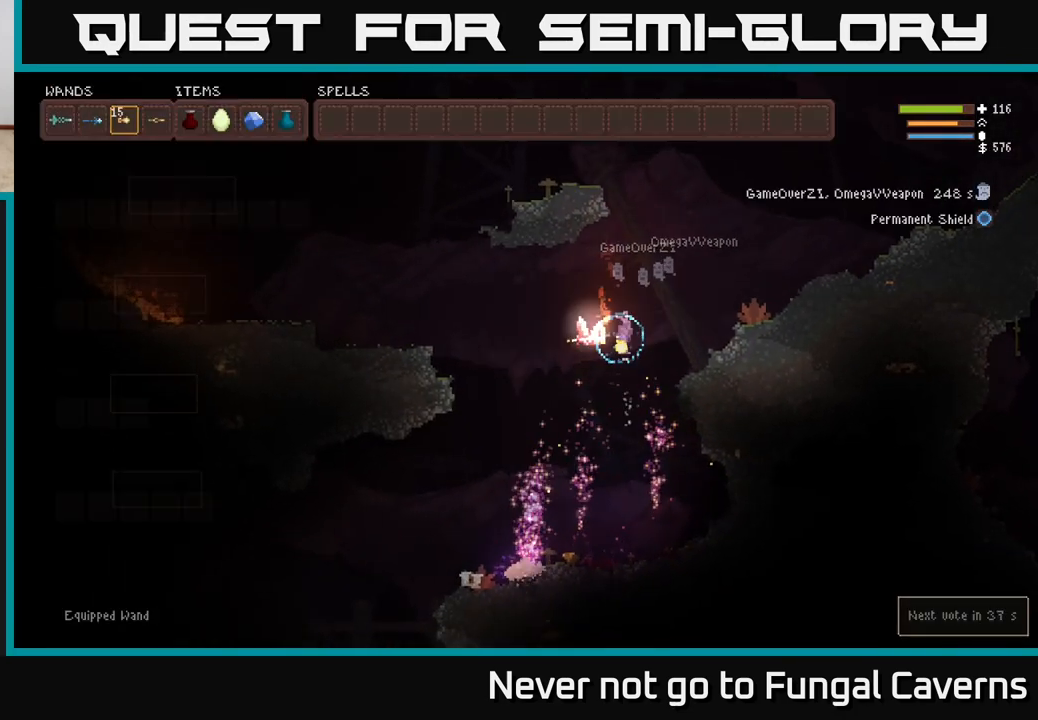
{"buttons": [], "left_stick": "center", "right_stick": "up-left", "events": [[33, "A", "down"], [33, "B", "down"], [33, "DPAD_DOWN", "down"], [33, "DPAD_LEFT", "down"], [33, "L2", "down"], [33, "R2", "down"], [33, "START", "down"], [33, "X", "down"], [33, "Y", "down"], [50, "SELECT", "down"], [50, "START", "up"], [67, "A", "up"], [67, "B", "up"], [67, "DPAD_DOWN", "up"], [67, "DPAD_LEFT", "up"], [67, "L2", "up"], [67, "R2", "up"], [67, "SELECT", "up"], [67, "X", "up"], [67, "Y", "up"], [83, "left_stick", "left"], [317, "left_stick", "center"], [400, "right_stick", "up-left"]]}
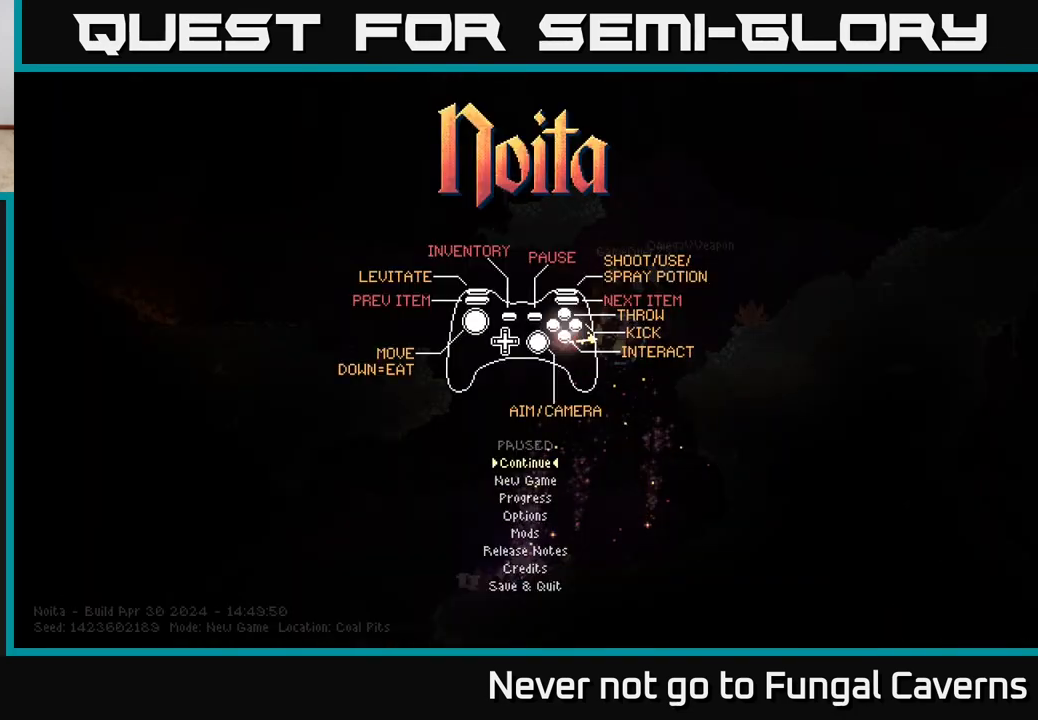
{"buttons": [], "left_stick": "center", "right_stick": "center", "events": [[50, "right_stick", "center"]]}
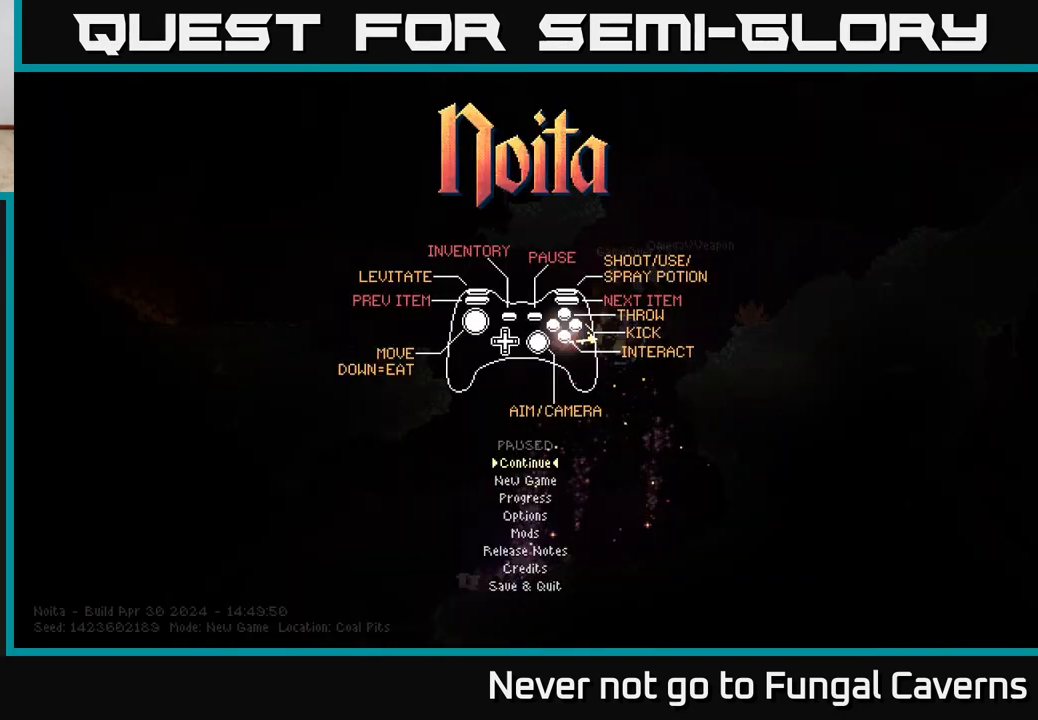
{"buttons": [], "left_stick": "center", "right_stick": "center", "events": []}
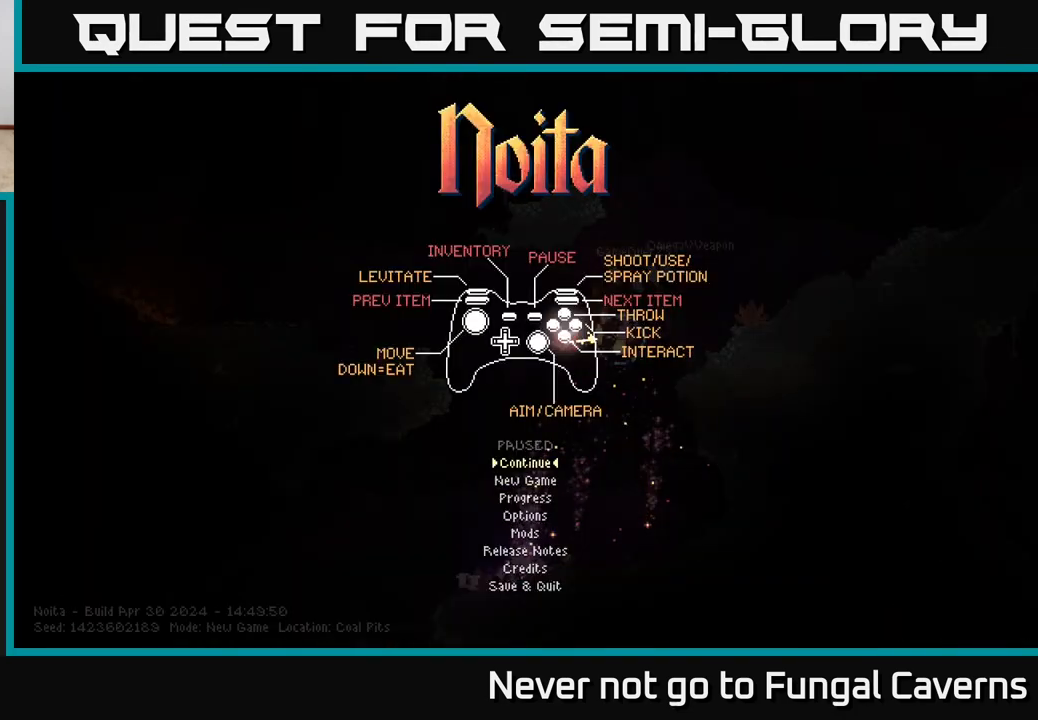
{"buttons": [], "left_stick": "center", "right_stick": "center", "events": []}
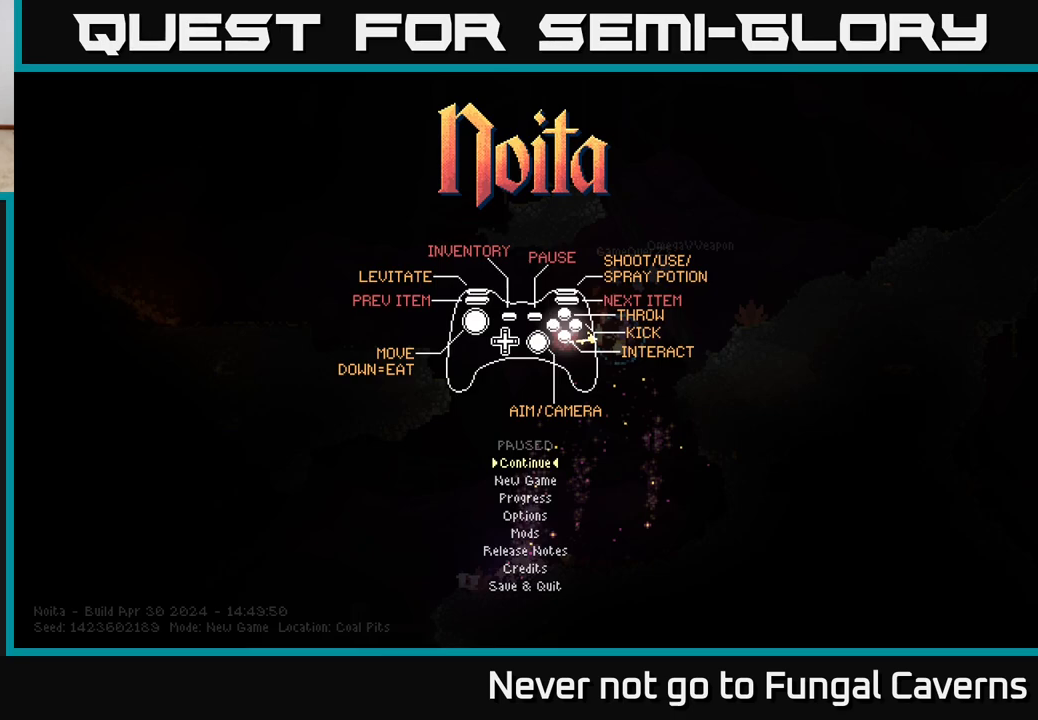
{"buttons": [], "left_stick": "center", "right_stick": "center", "events": []}
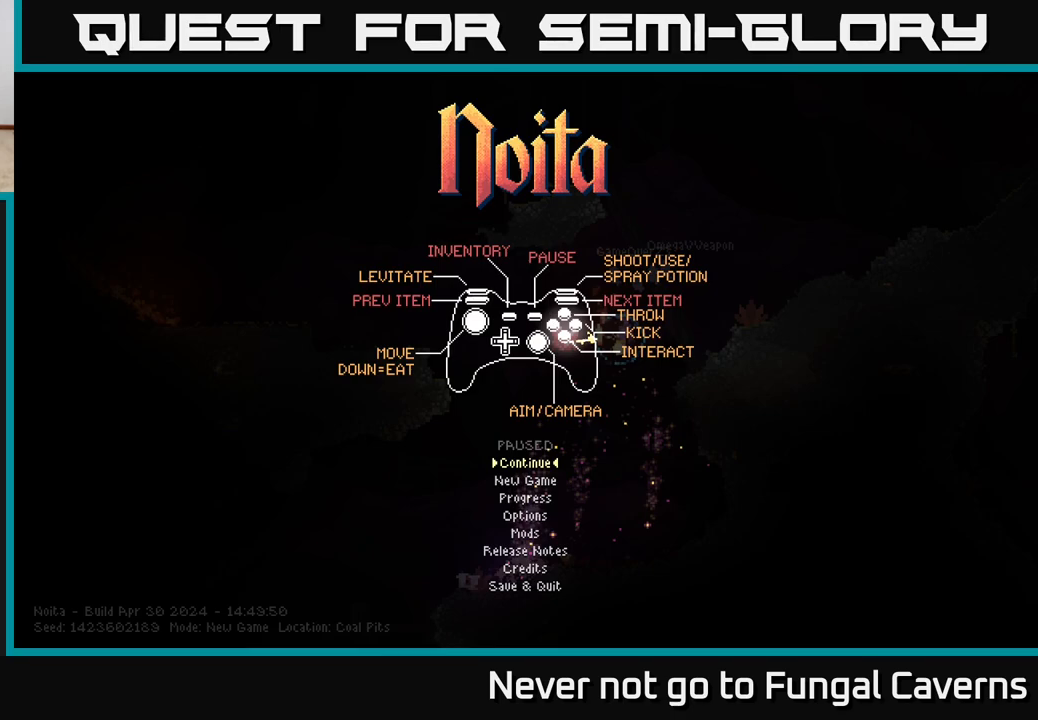
{"buttons": [], "left_stick": "center", "right_stick": "center", "events": []}
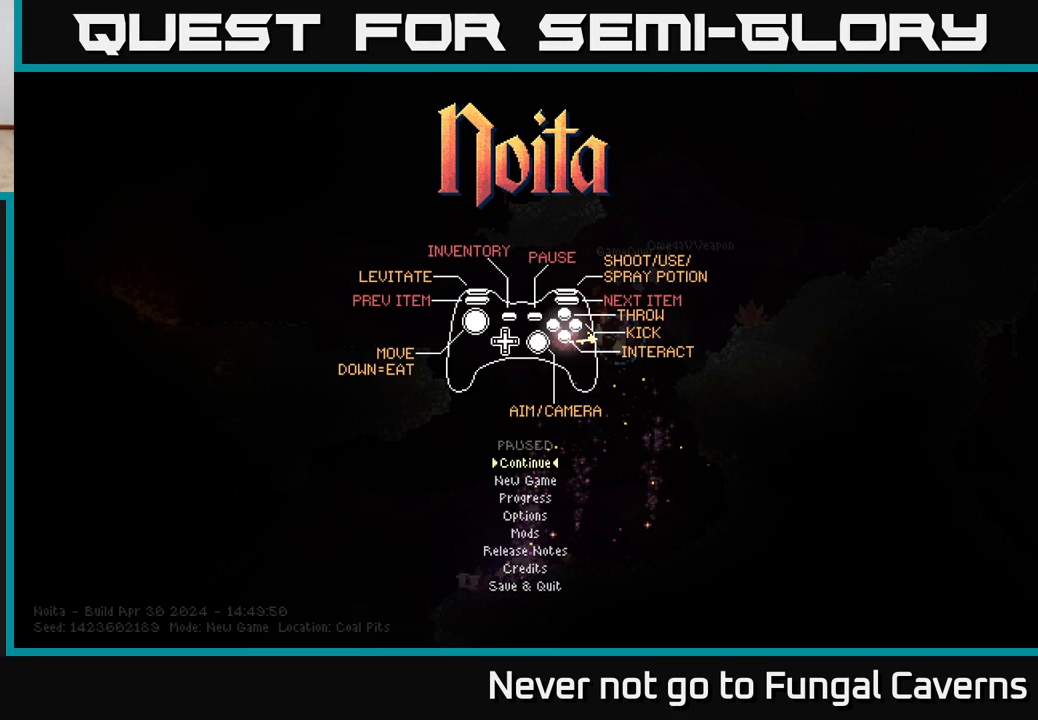
{"buttons": [], "left_stick": "center", "right_stick": "center", "events": []}
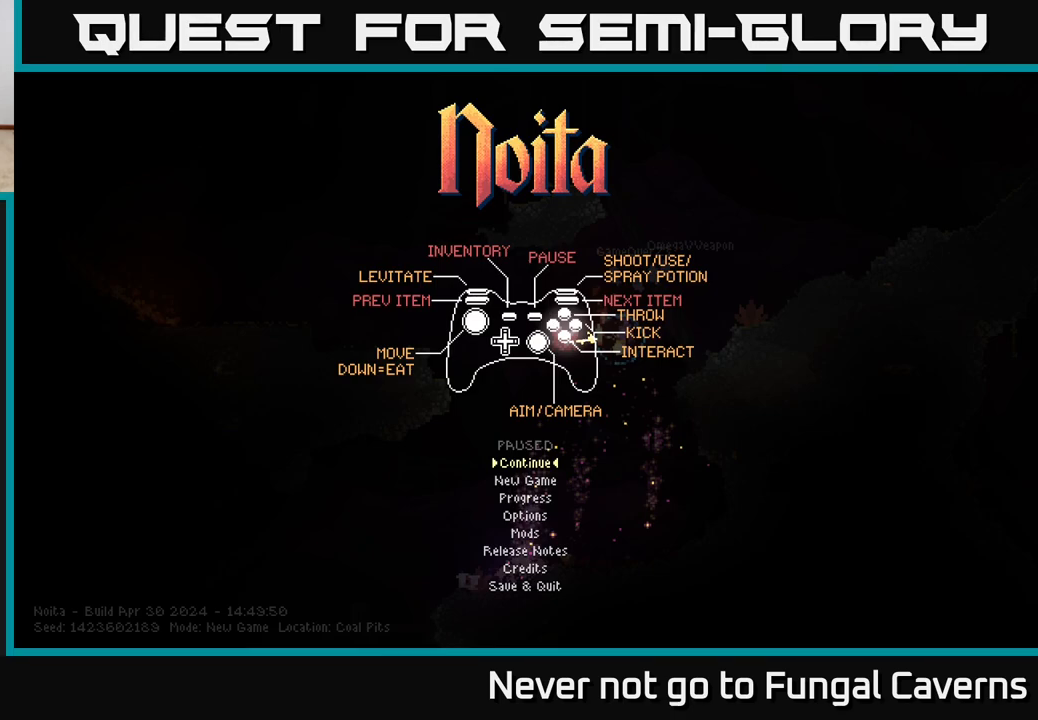
{"buttons": [], "left_stick": "center", "right_stick": "center", "events": []}
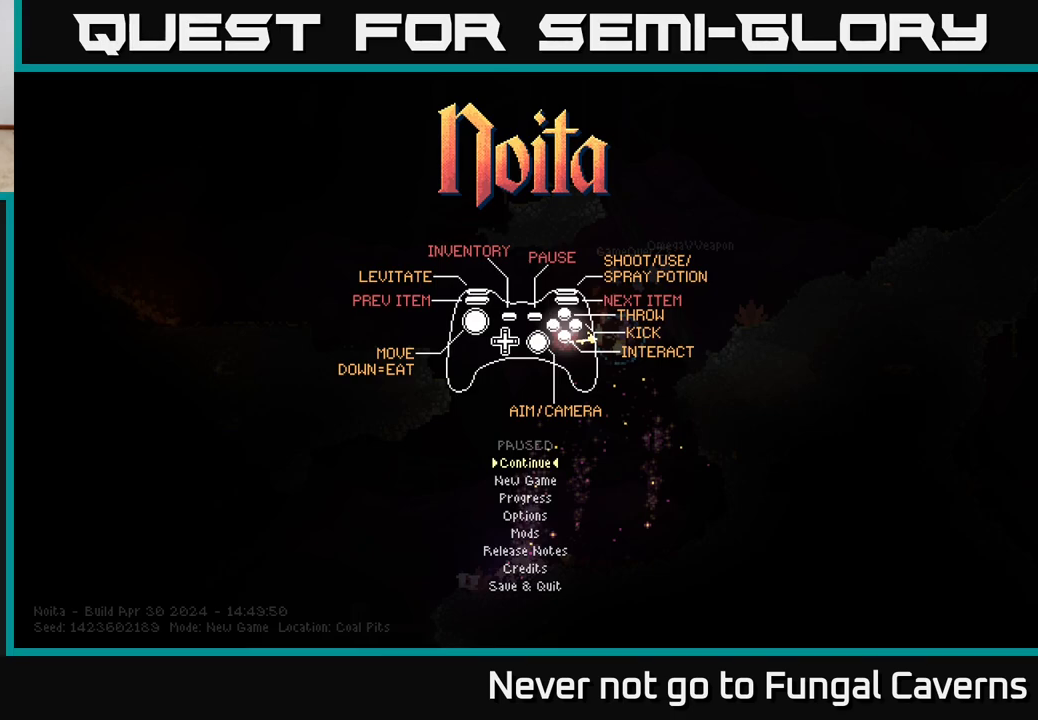
{"buttons": [], "left_stick": "center", "right_stick": "center", "events": [[383, "DPAD_LEFT", "down"], [383, "L2", "down"], [383, "R2", "down"], [383, "SELECT", "down"], [400, "DPAD_LEFT", "up"], [400, "L2", "up"], [400, "R2", "up"], [400, "SELECT", "up"]]}